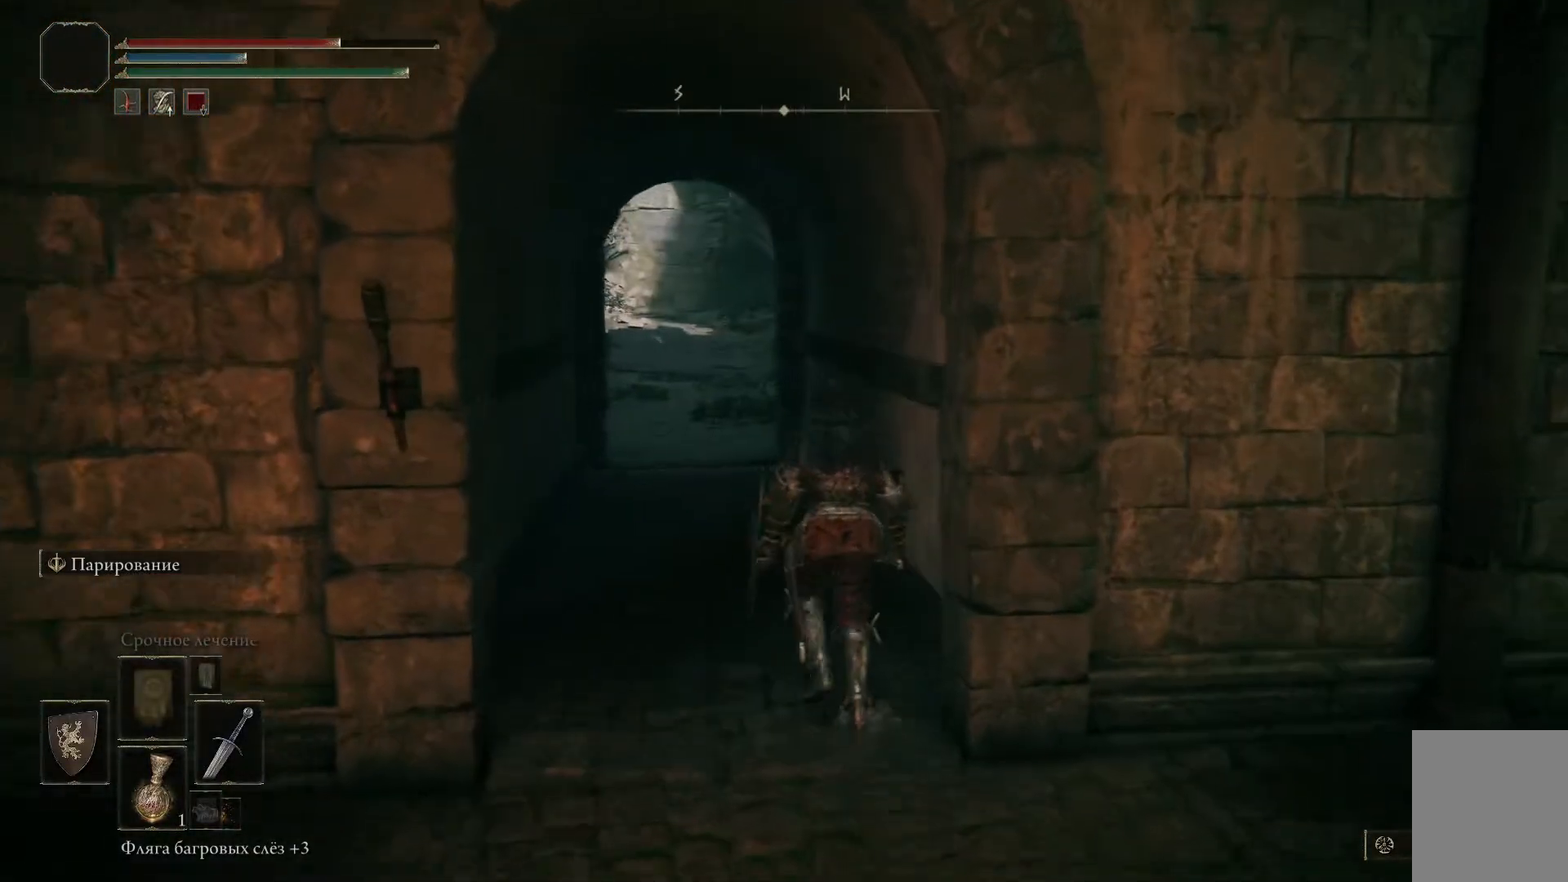
Gameplay with a controller (Xbox layout); each line is a JSON object with the inputs held at the frame after it. "events" lists button and stick changes between this image and that frame as [ms after this image, input, new state], when the widget could be followed in between.
{"buttons": [], "left_stick": "center", "right_stick": "left", "events": [[300, "right_stick", "down-left"], [350, "right_stick", "left"]]}
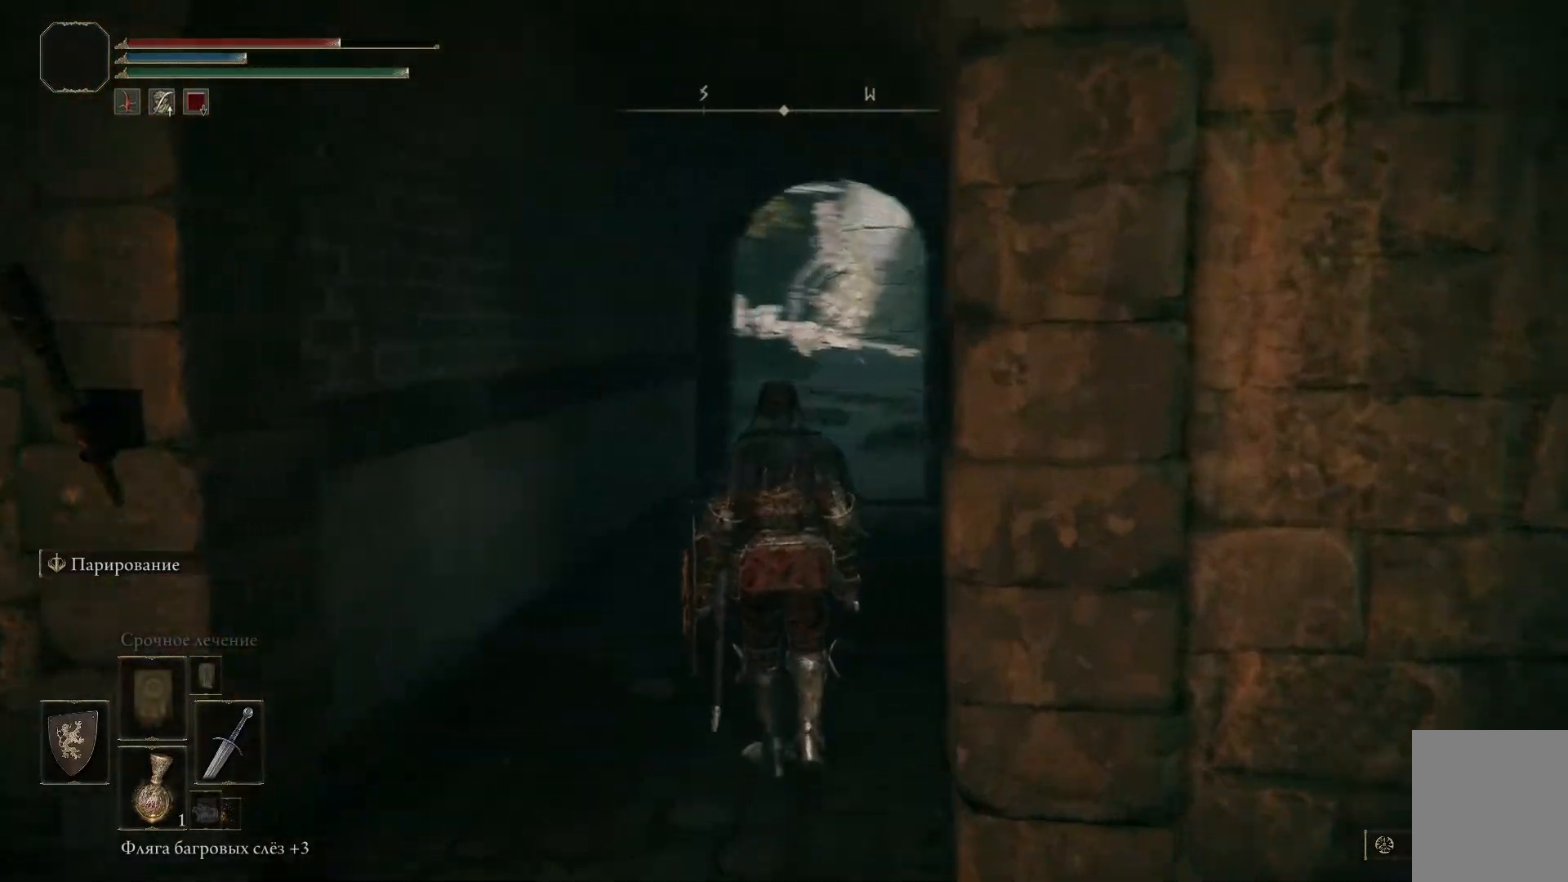
{"buttons": [], "left_stick": "left", "right_stick": "left", "events": [[267, "left_stick", "down-left"], [400, "left_stick", "left"]]}
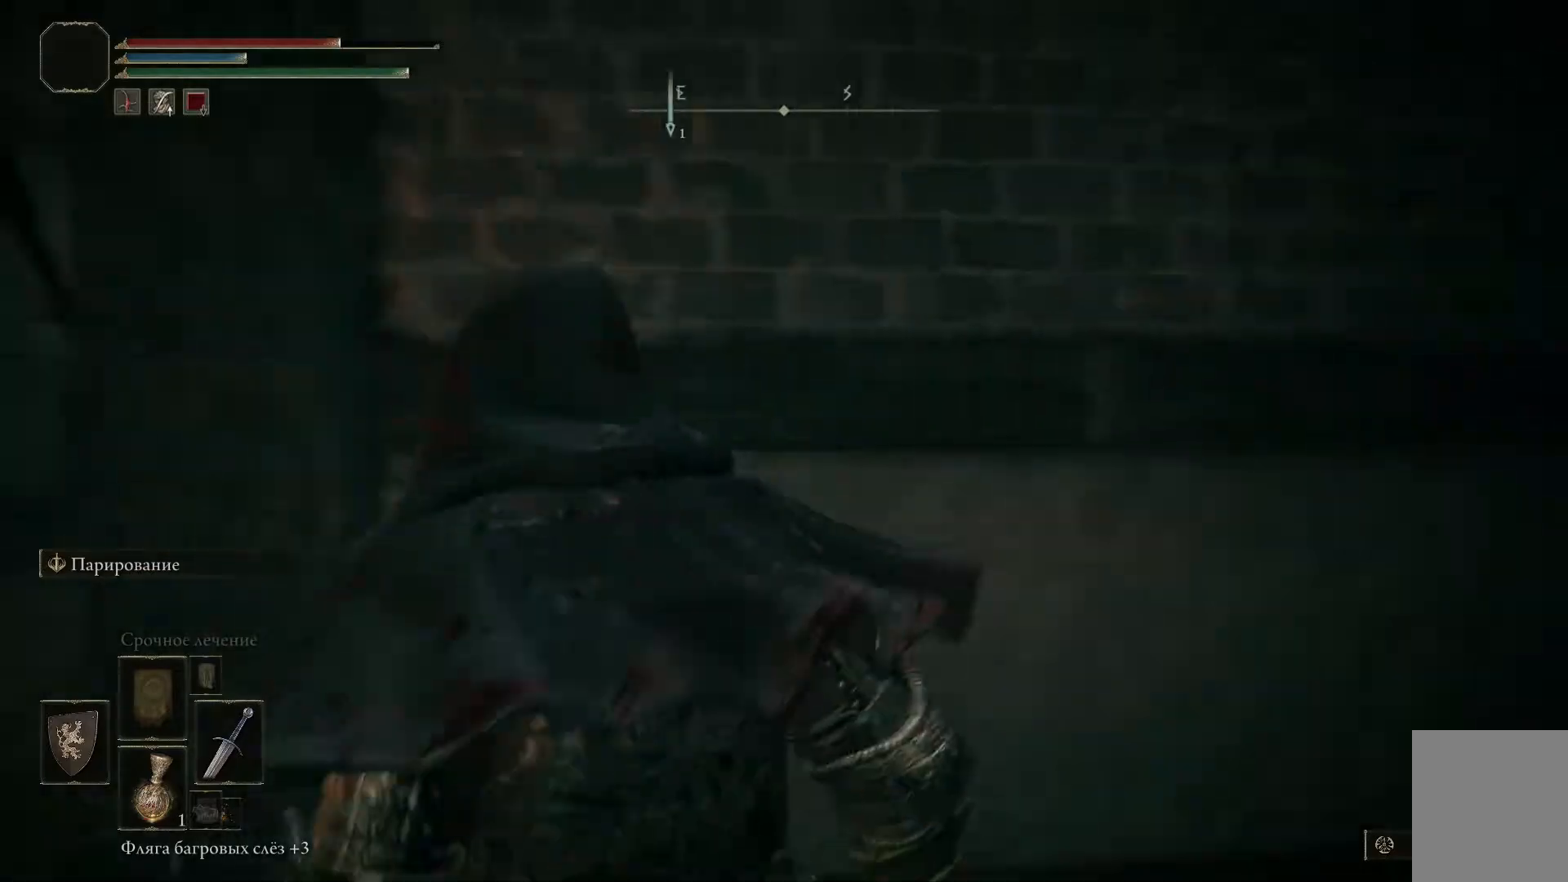
{"buttons": [], "left_stick": "up-left", "right_stick": "down-left", "events": [[116, "left_stick", "up-left"], [350, "right_stick", "down-left"]]}
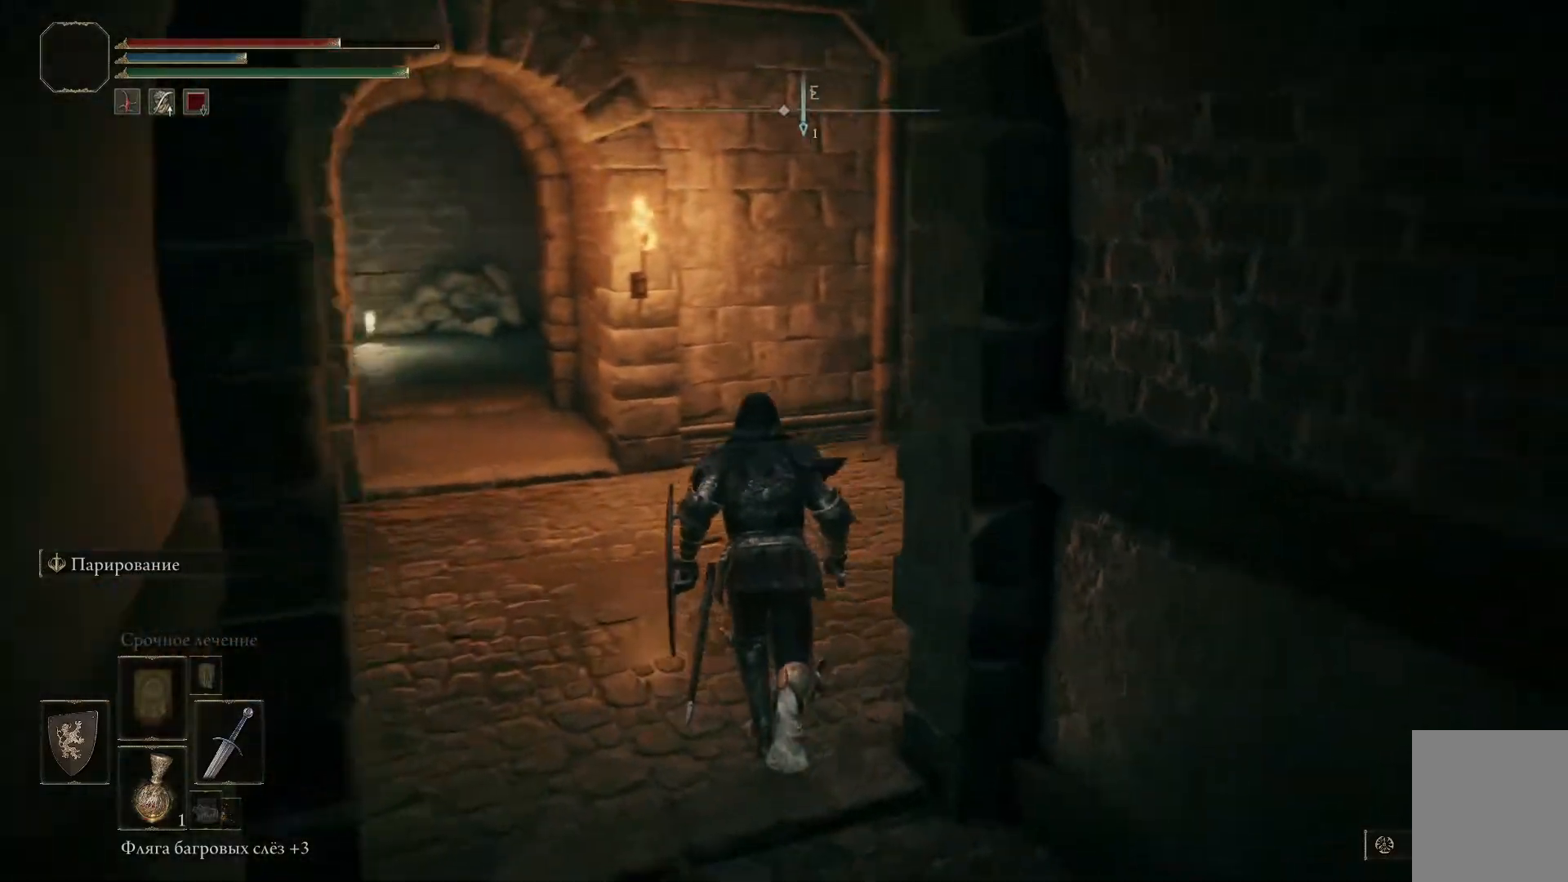
{"buttons": ["B"], "left_stick": "up-left", "right_stick": "center", "events": [[150, "right_stick", "left"], [250, "right_stick", "center"], [467, "B", "down"]]}
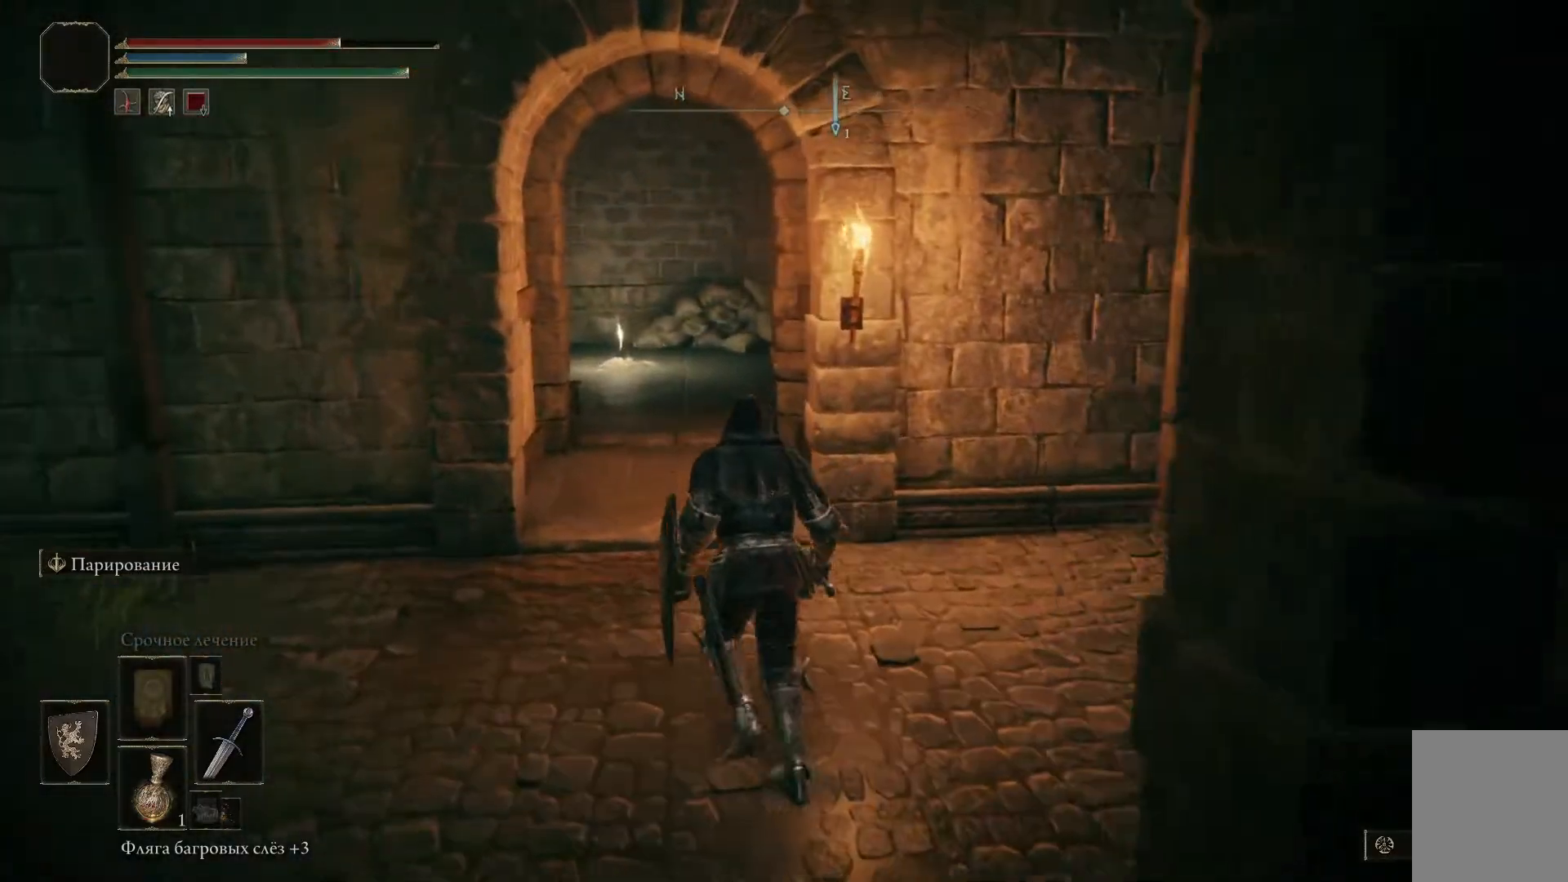
{"buttons": ["B"], "left_stick": "up-left", "right_stick": "center", "events": []}
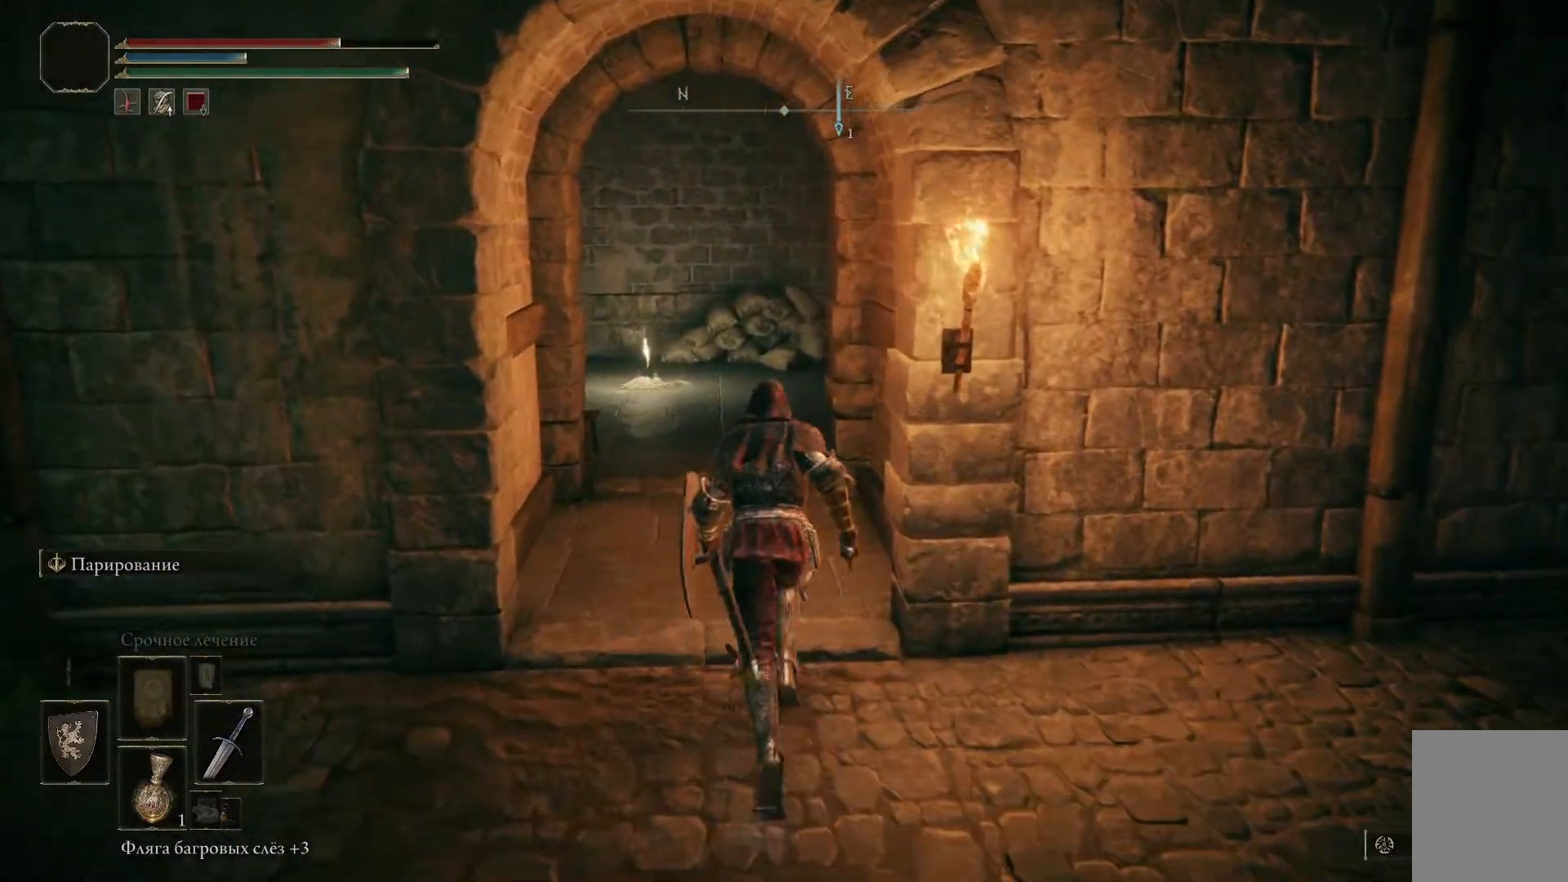
{"buttons": ["B"], "left_stick": "up-left", "right_stick": "center", "events": []}
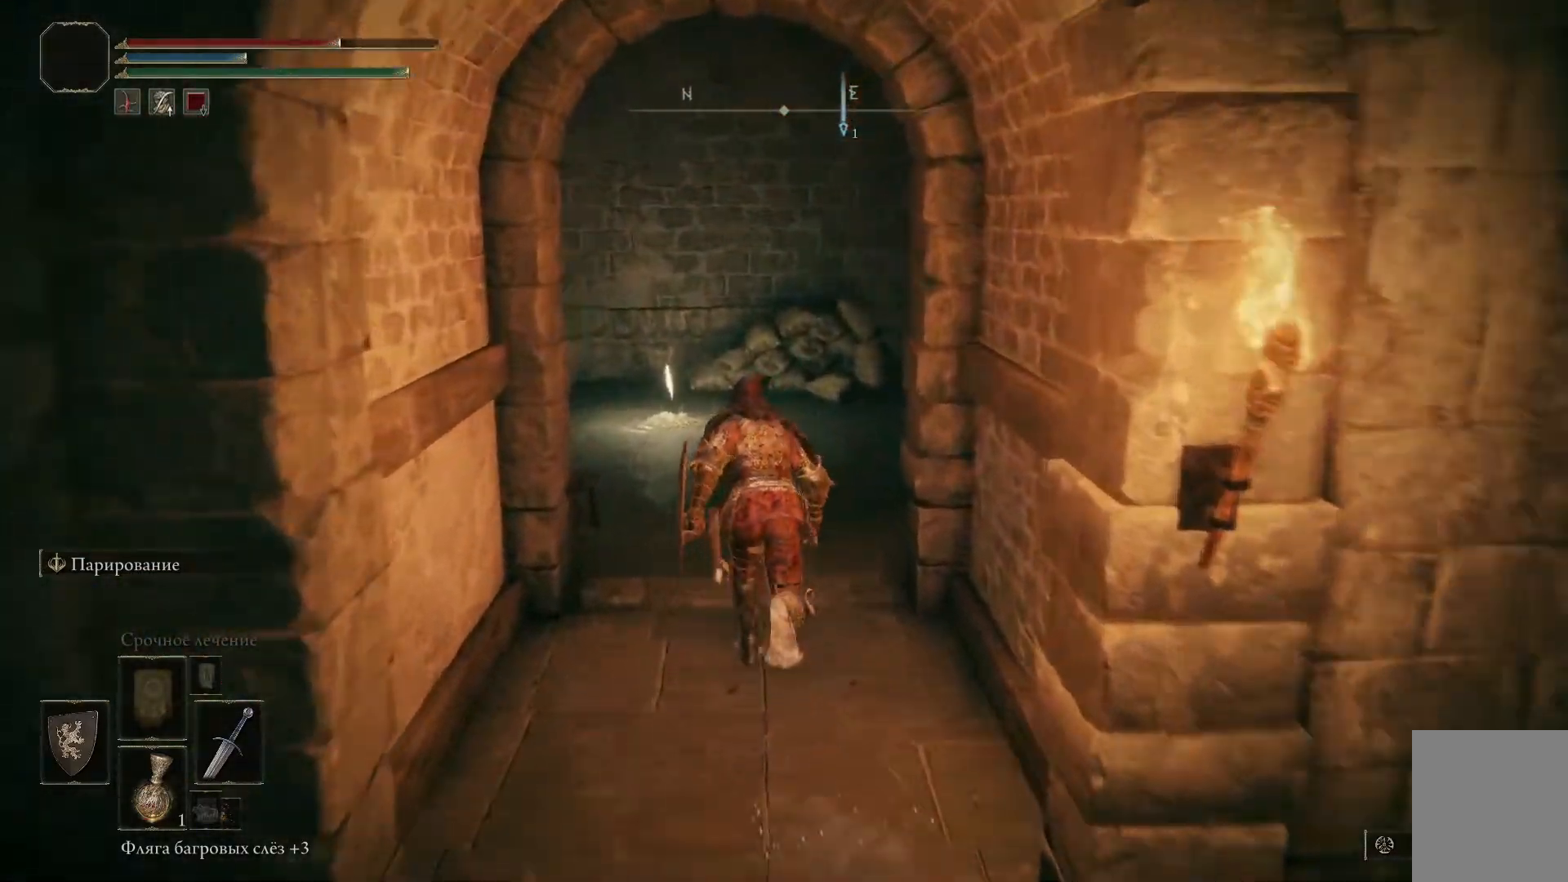
{"buttons": ["B"], "left_stick": "up-left", "right_stick": "center", "events": []}
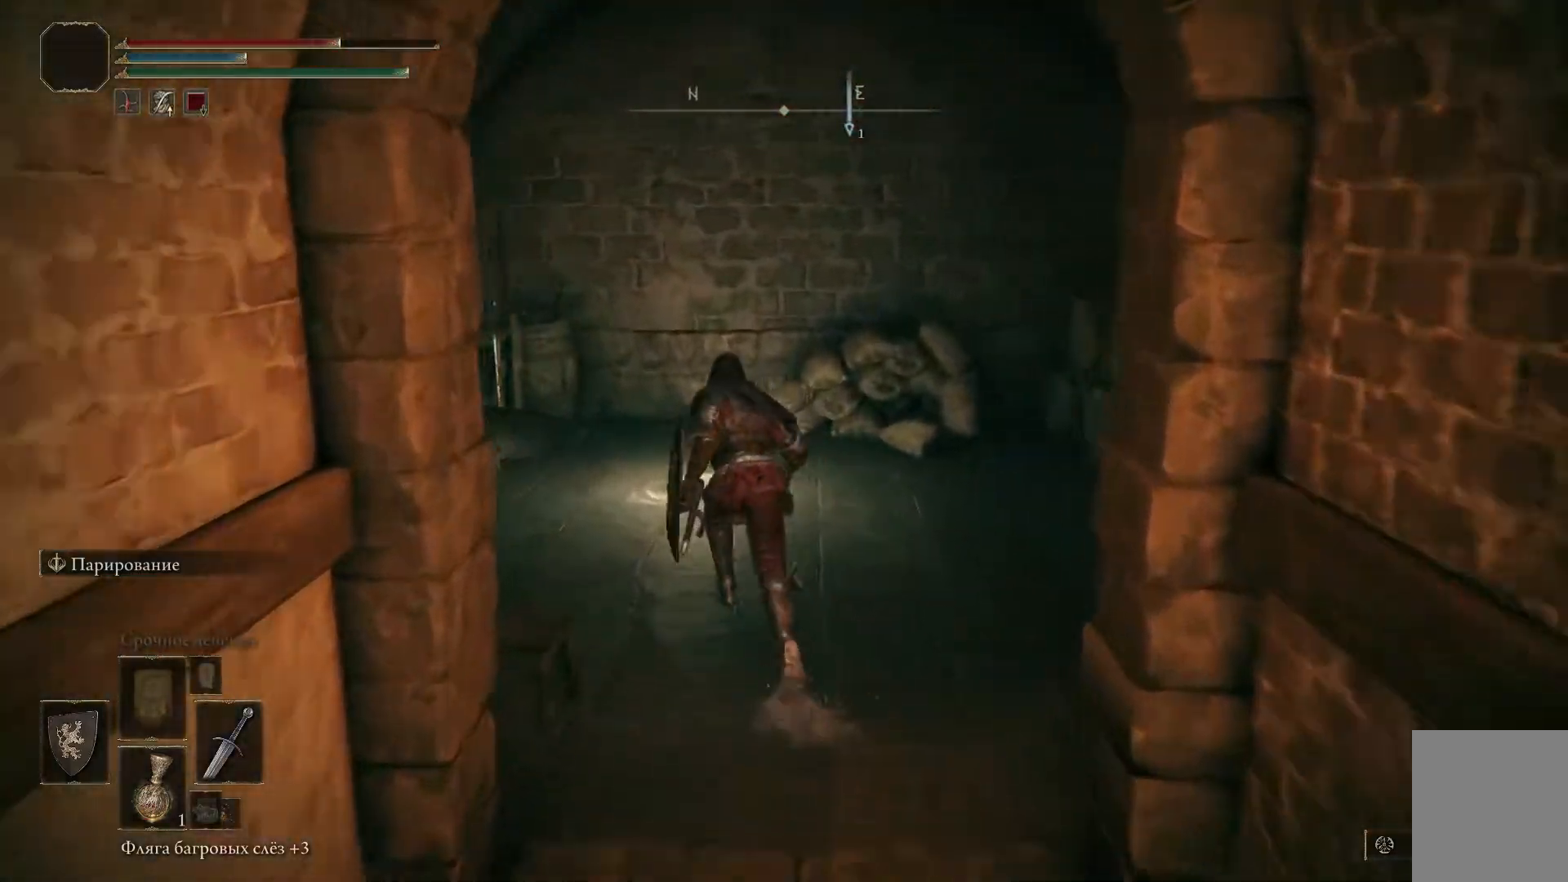
{"buttons": ["Y"], "left_stick": "center", "right_stick": "center", "events": [[184, "B", "up"], [450, "Y", "down"], [500, "left_stick", "center"]]}
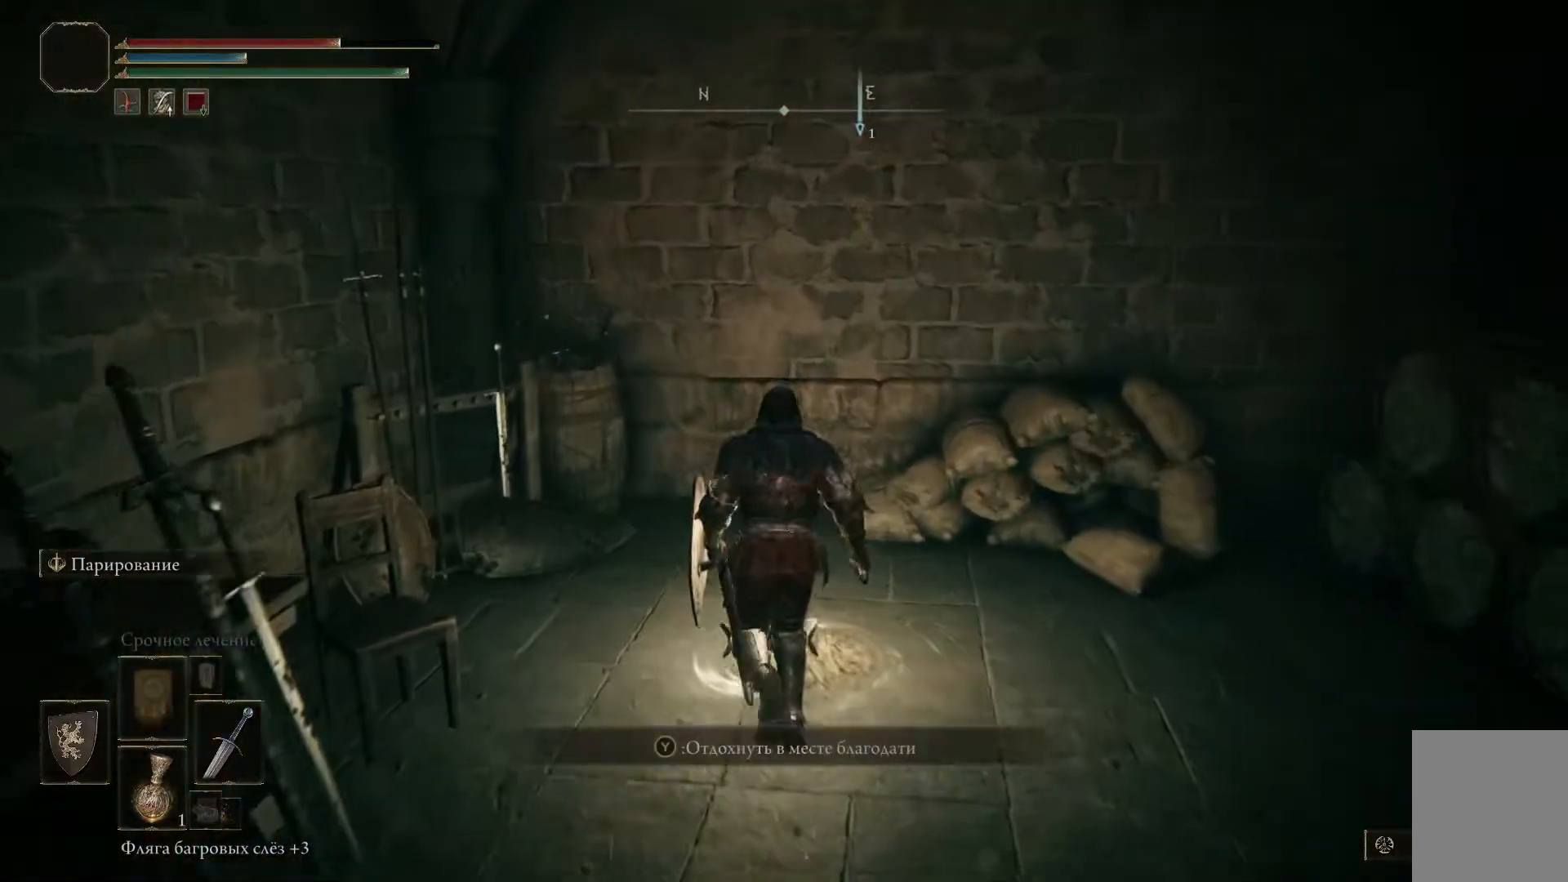
{"buttons": [], "left_stick": "center", "right_stick": "center", "events": [[34, "Y", "up"], [134, "Y", "down"], [217, "Y", "up"]]}
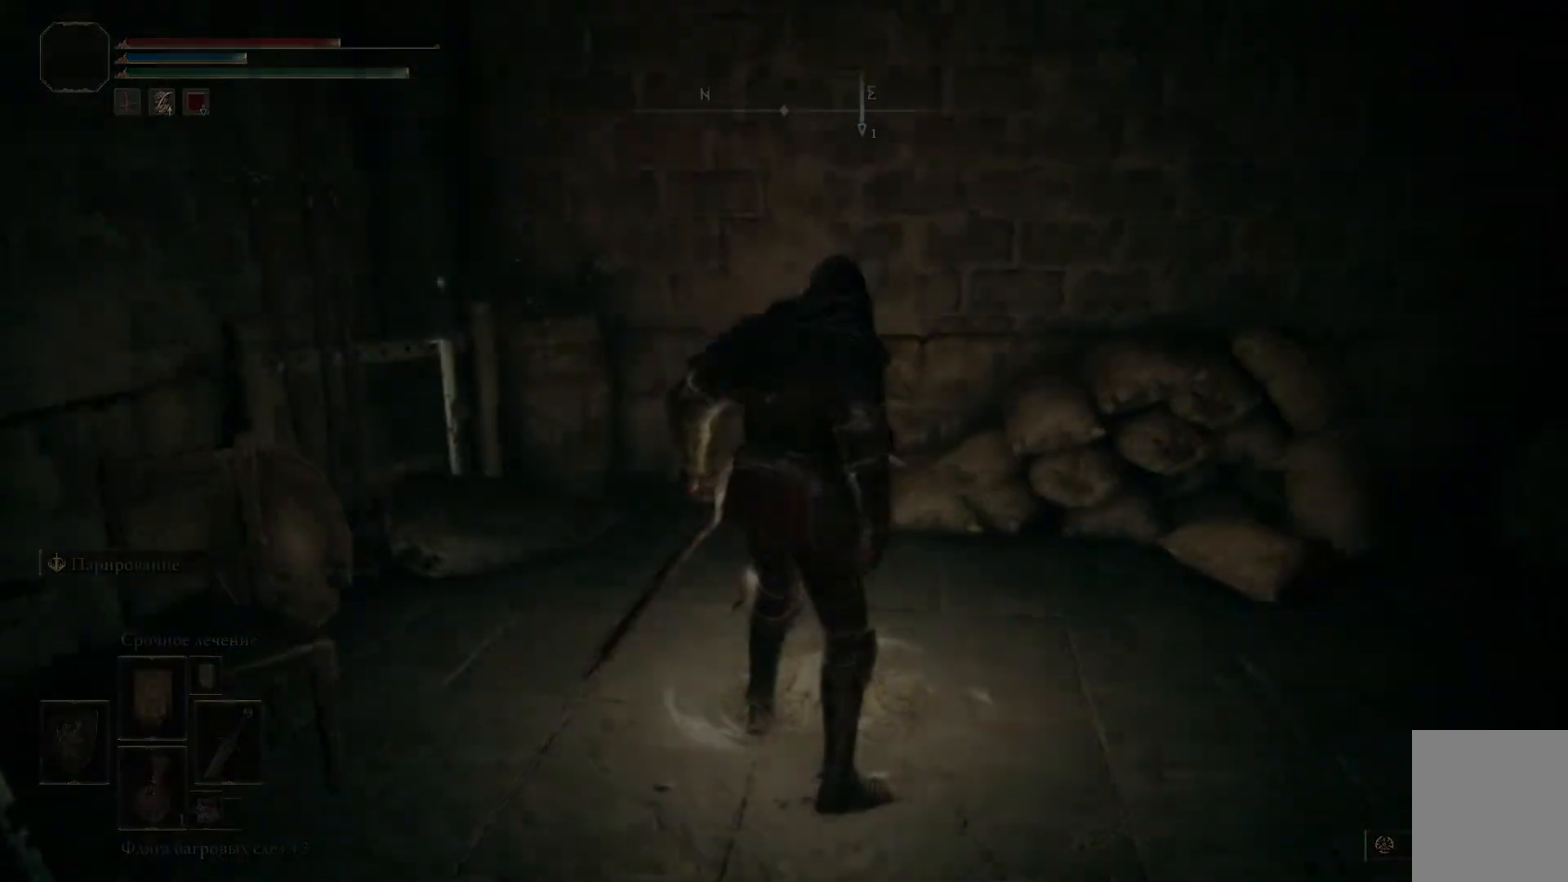
{"buttons": [], "left_stick": "center", "right_stick": "center", "events": []}
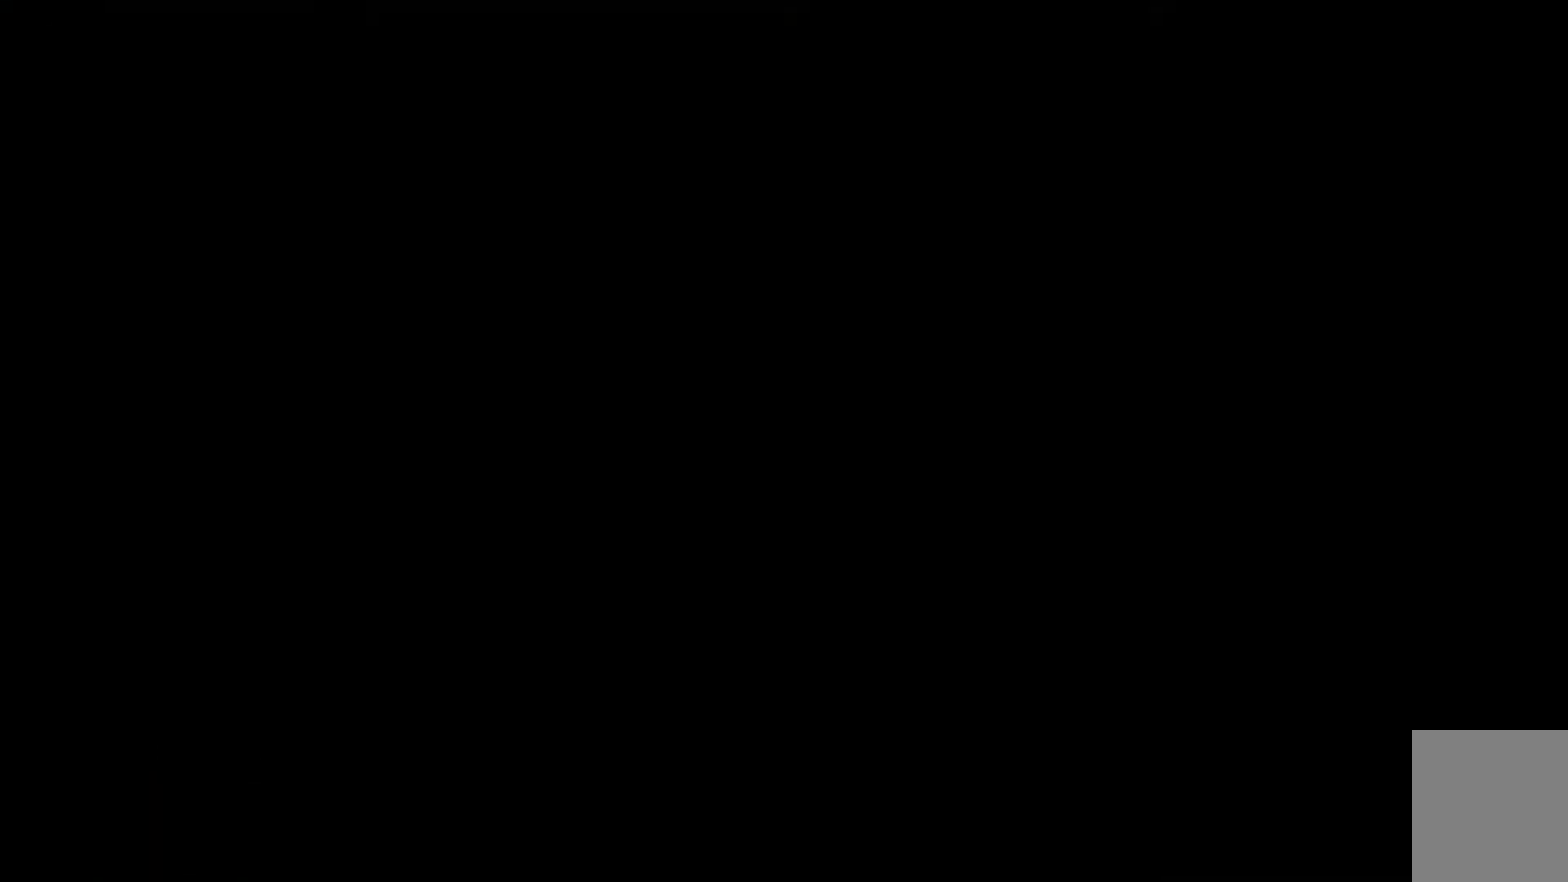
{"buttons": [], "left_stick": "center", "right_stick": "center", "events": []}